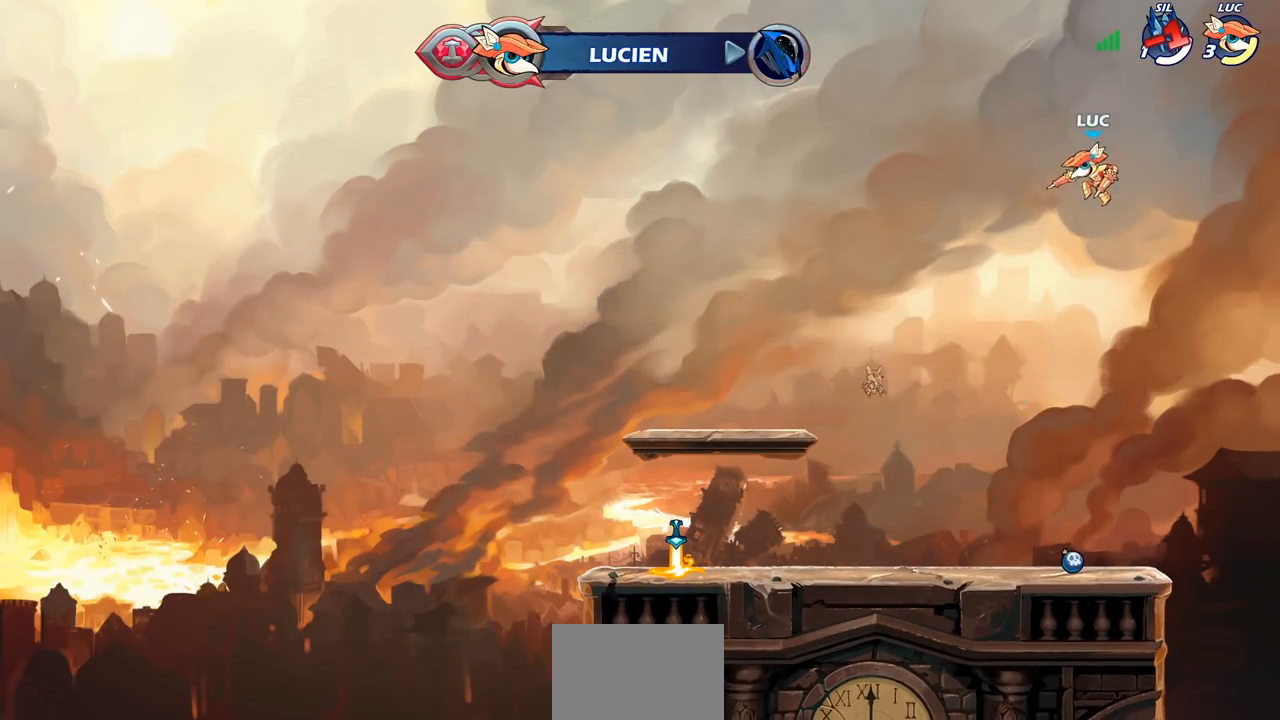
Gameplay with a controller (PlayStation layout); each line is a JSON object with the inputs held at the frame after it. "events" lists button and stick changes between this image and that frame as [ms after this image, input, new state], when the widget could be followed in between.
{"buttons": [], "left_stick": "center", "right_stick": "center", "events": [[50, "R1", "up"], [133, "left_stick", "center"]]}
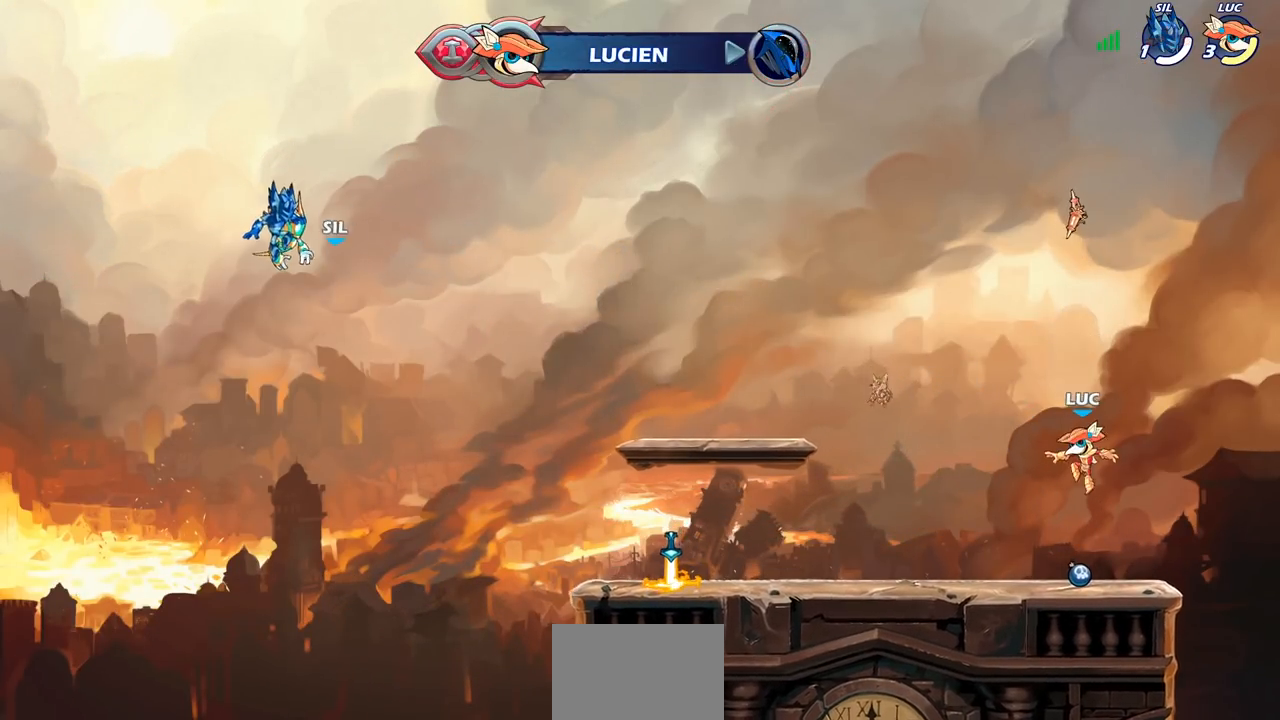
{"buttons": [], "left_stick": "center", "right_stick": "center", "events": [[167, "R1", "down"], [233, "CROSS", "down"], [317, "CROSS", "up"], [317, "R1", "up"]]}
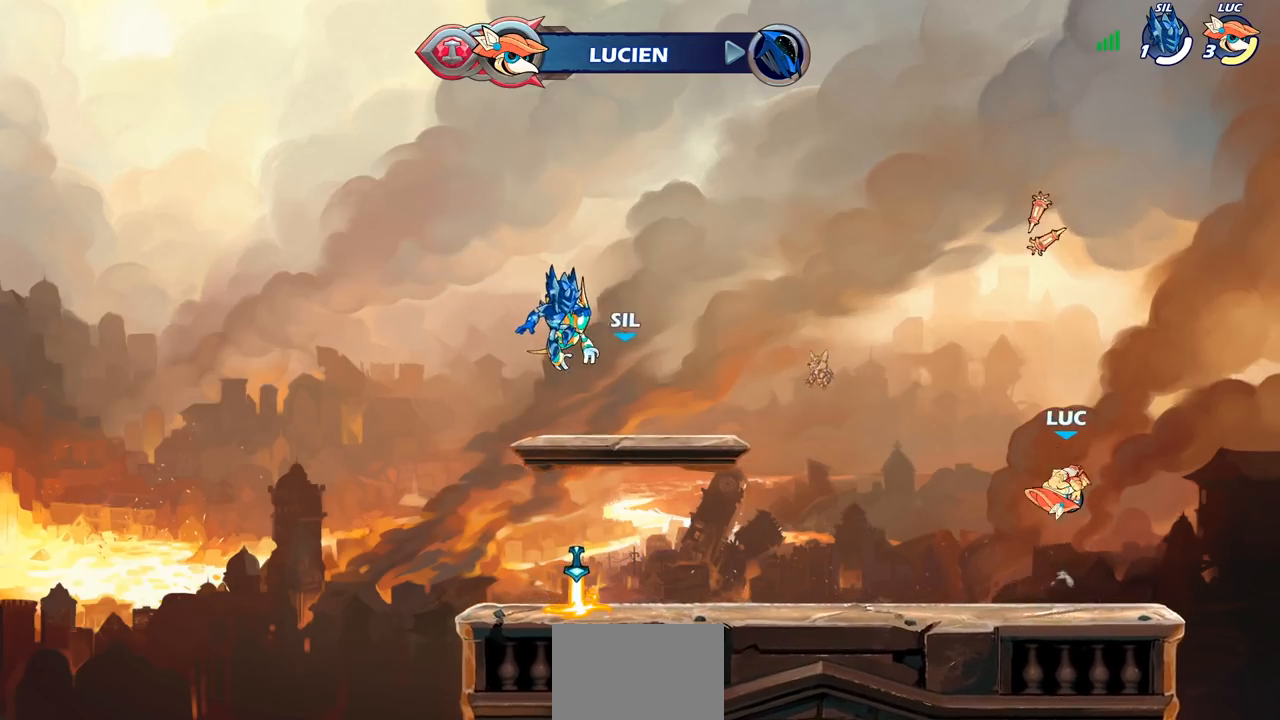
{"buttons": [], "left_stick": "center", "right_stick": "center", "events": [[83, "left_stick", "right"], [133, "left_stick", "up"], [150, "R1", "down"], [283, "left_stick", "right"], [350, "R1", "up"], [383, "left_stick", "center"]]}
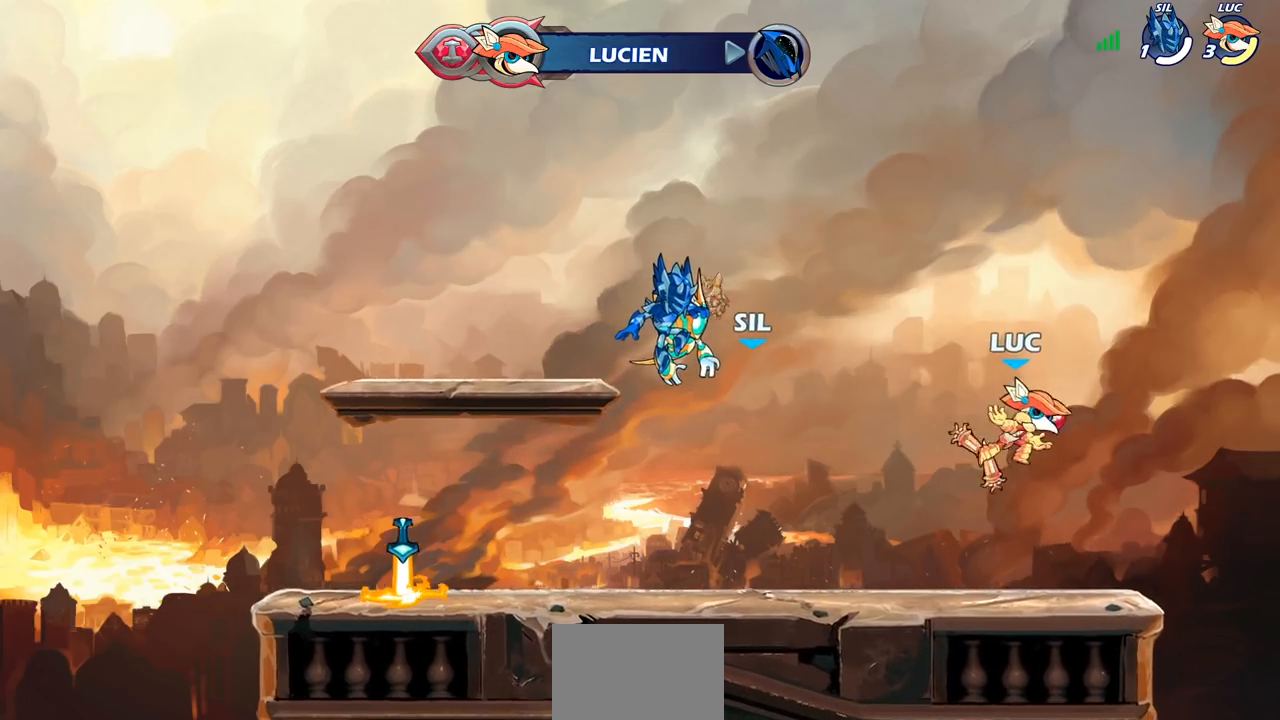
{"buttons": [], "left_stick": "left", "right_stick": "center", "events": [[300, "R1", "down"], [400, "R1", "up"], [417, "left_stick", "left"]]}
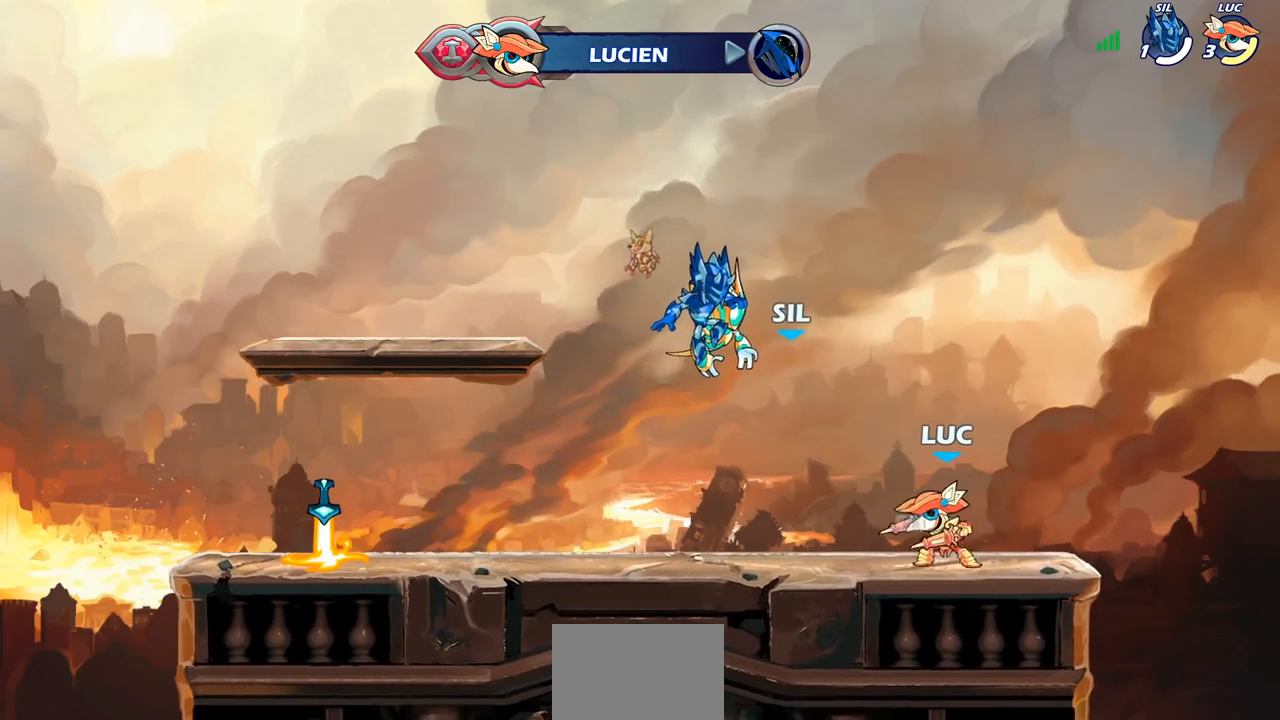
{"buttons": [], "left_stick": "center", "right_stick": "center", "events": [[100, "left_stick", "center"]]}
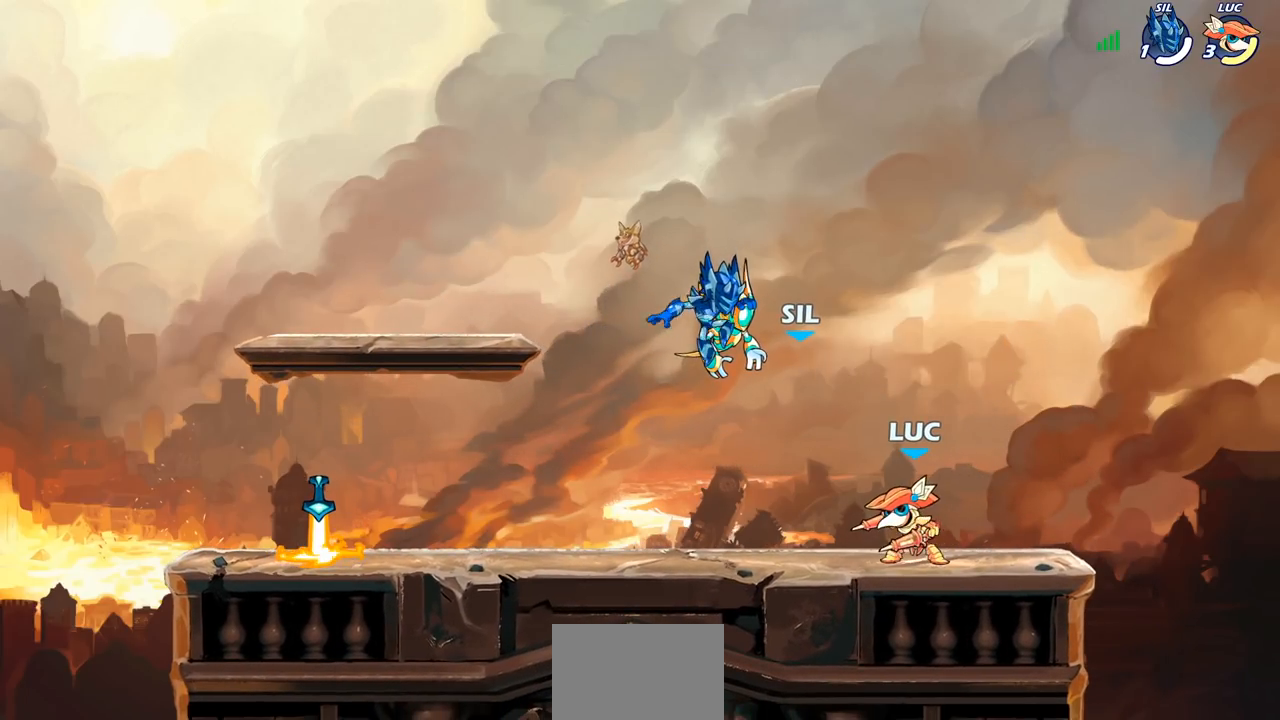
{"buttons": [], "left_stick": "center", "right_stick": "center", "events": []}
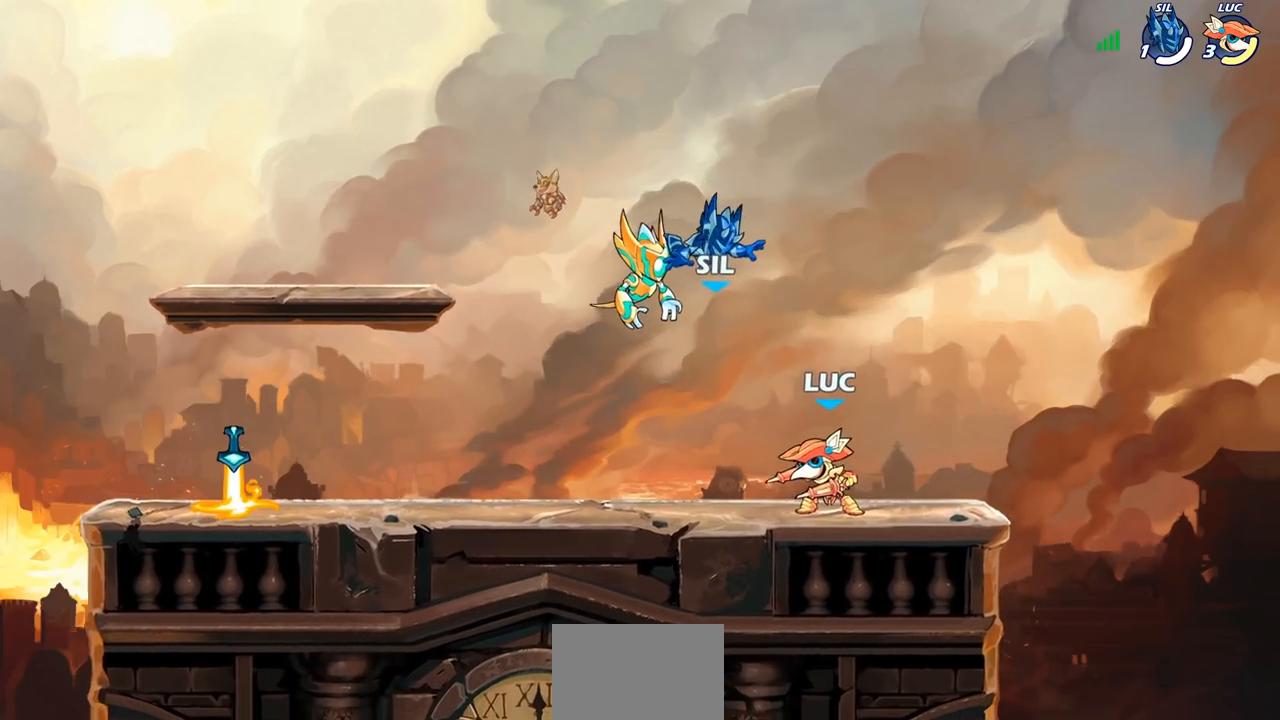
{"buttons": [], "left_stick": "center", "right_stick": "center", "events": []}
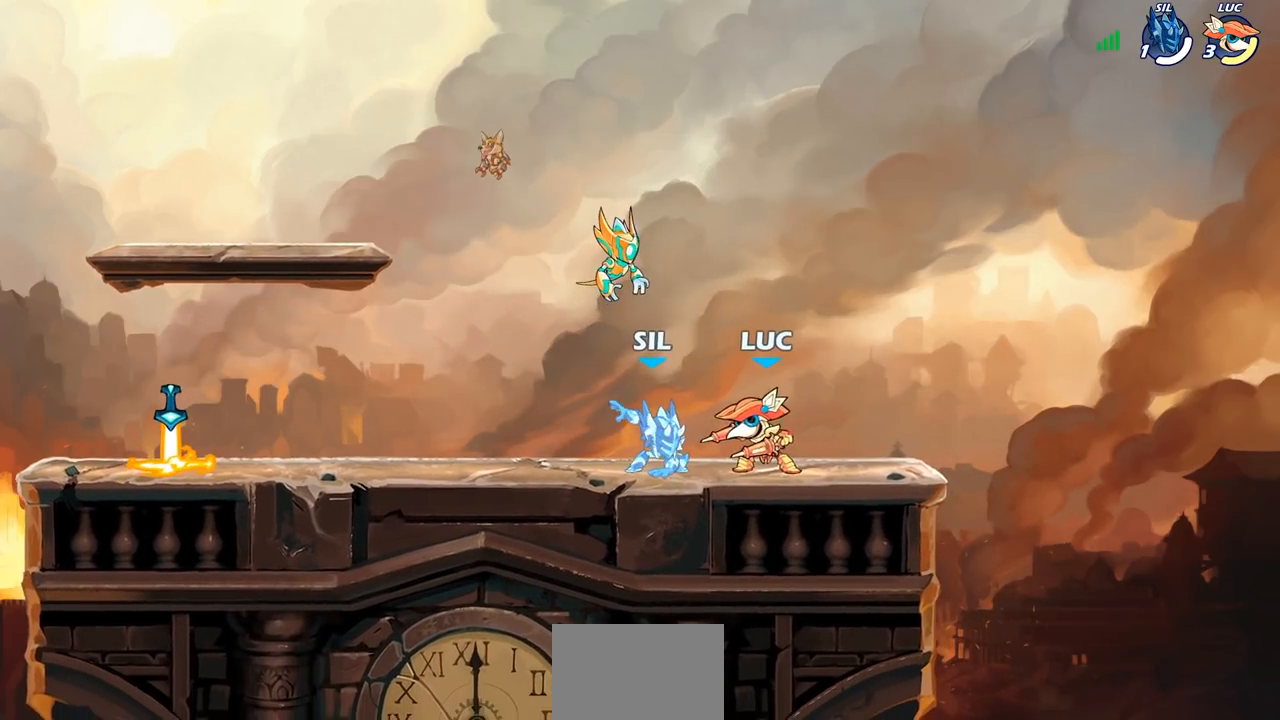
{"buttons": [], "left_stick": "center", "right_stick": "center", "events": [[33, "left_stick", "down-left"], [83, "R1", "down"], [83, "R2", "down"], [117, "SQUARE", "down"], [233, "SQUARE", "up"], [250, "R1", "up"], [250, "R2", "up"], [250, "left_stick", "center"]]}
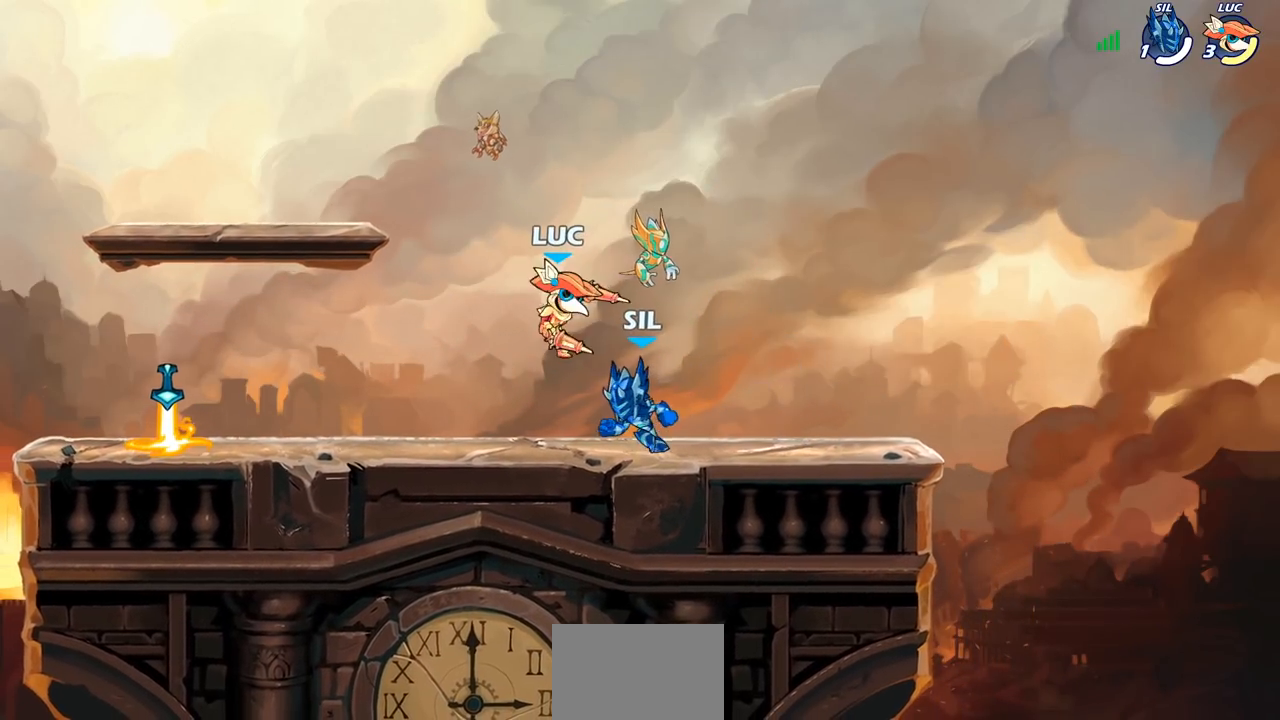
{"buttons": [], "left_stick": "up-left", "right_stick": "center", "events": [[100, "left_stick", "right"], [200, "CROSS", "down"], [317, "left_stick", "up"], [333, "CROSS", "up"], [367, "left_stick", "up-left"]]}
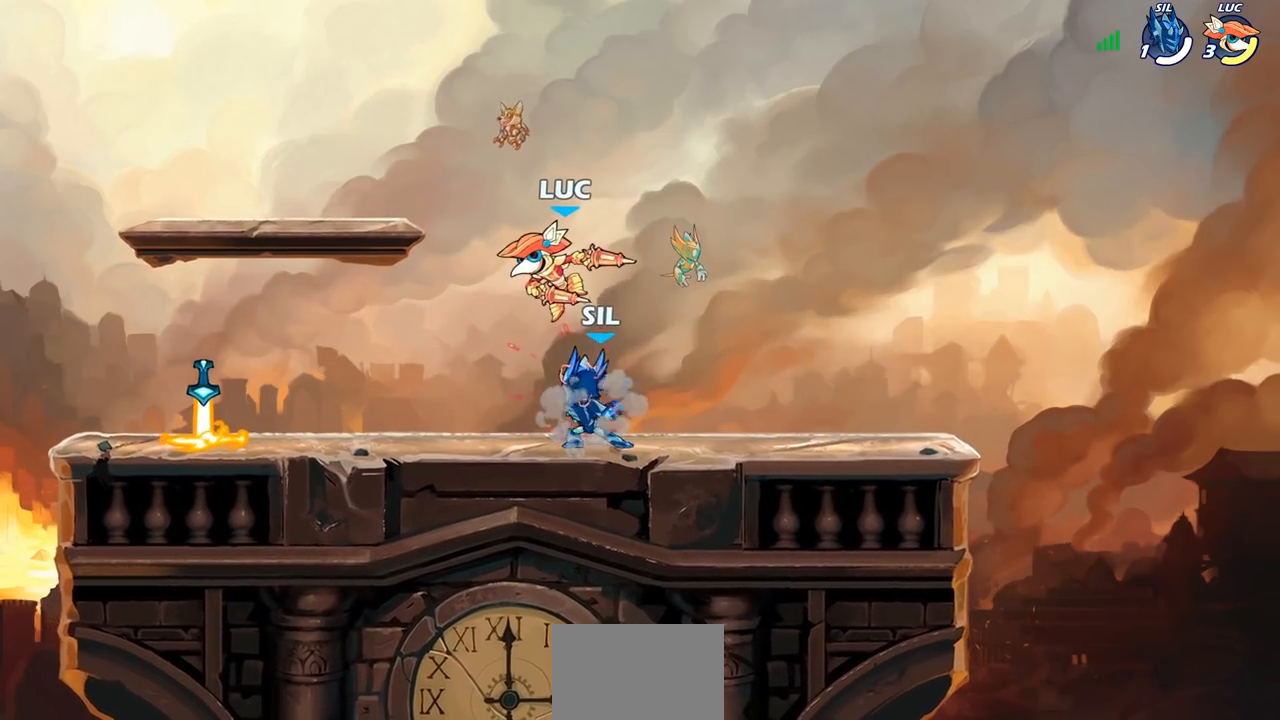
{"buttons": [], "left_stick": "up-left", "right_stick": "center", "events": [[33, "left_stick", "center"], [200, "left_stick", "right"], [300, "CROSS", "down"], [300, "left_stick", "up-right"], [467, "CROSS", "up"], [483, "left_stick", "up-left"]]}
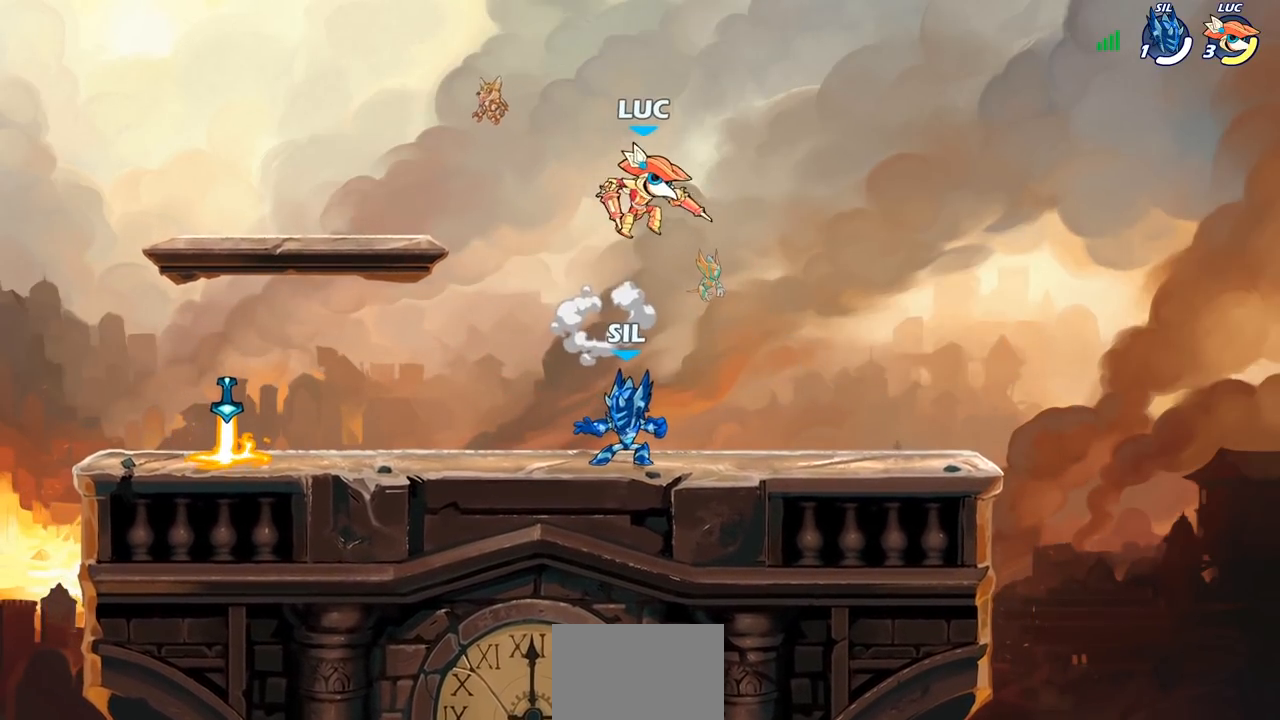
{"buttons": [], "left_stick": "down", "right_stick": "center", "events": [[67, "left_stick", "down-left"], [283, "left_stick", "down-right"], [367, "SQUARE", "down"], [367, "left_stick", "down"], [467, "SQUARE", "up"]]}
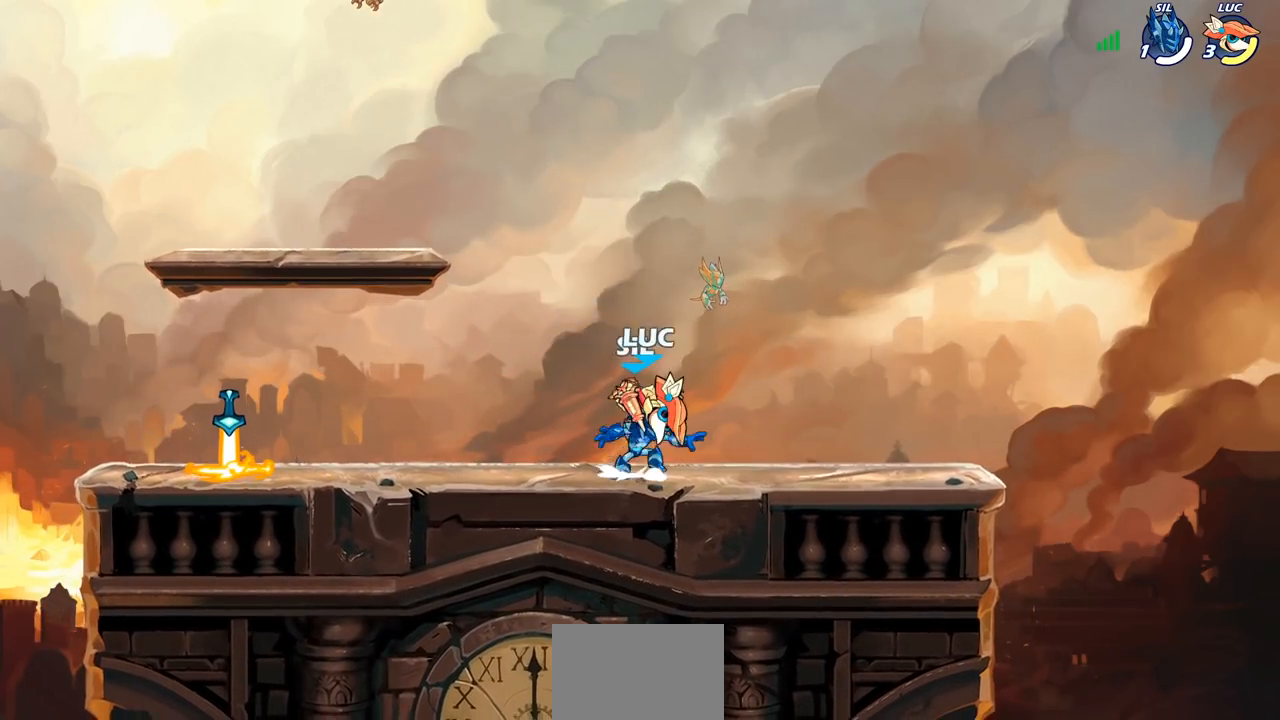
{"buttons": ["SQUARE"], "left_stick": "down-right", "right_stick": "center", "events": [[67, "left_stick", "center"], [283, "left_stick", "down-left"], [383, "SQUARE", "down"], [450, "left_stick", "down-right"]]}
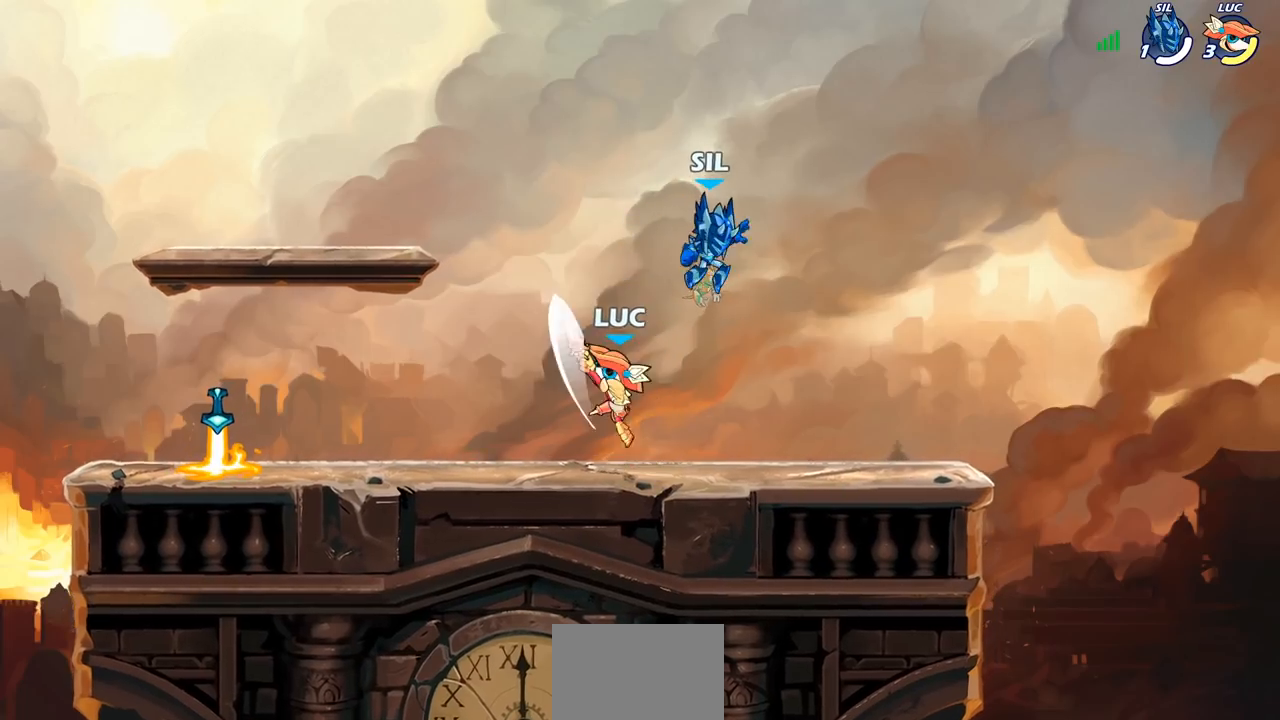
{"buttons": [], "left_stick": "right", "right_stick": "center", "events": [[17, "SQUARE", "up"], [67, "left_stick", "center"], [383, "left_stick", "right"]]}
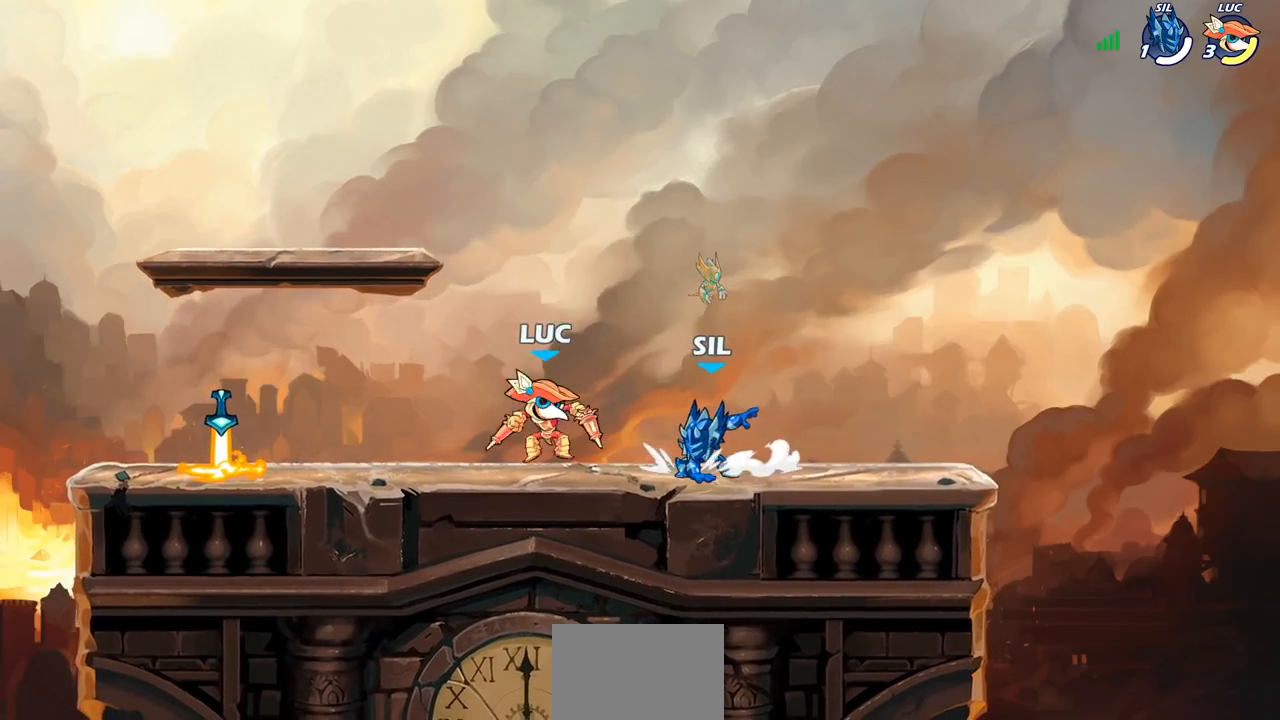
{"buttons": [], "left_stick": "center", "right_stick": "center", "events": [[50, "SQUARE", "down"], [167, "SQUARE", "up"], [183, "left_stick", "center"]]}
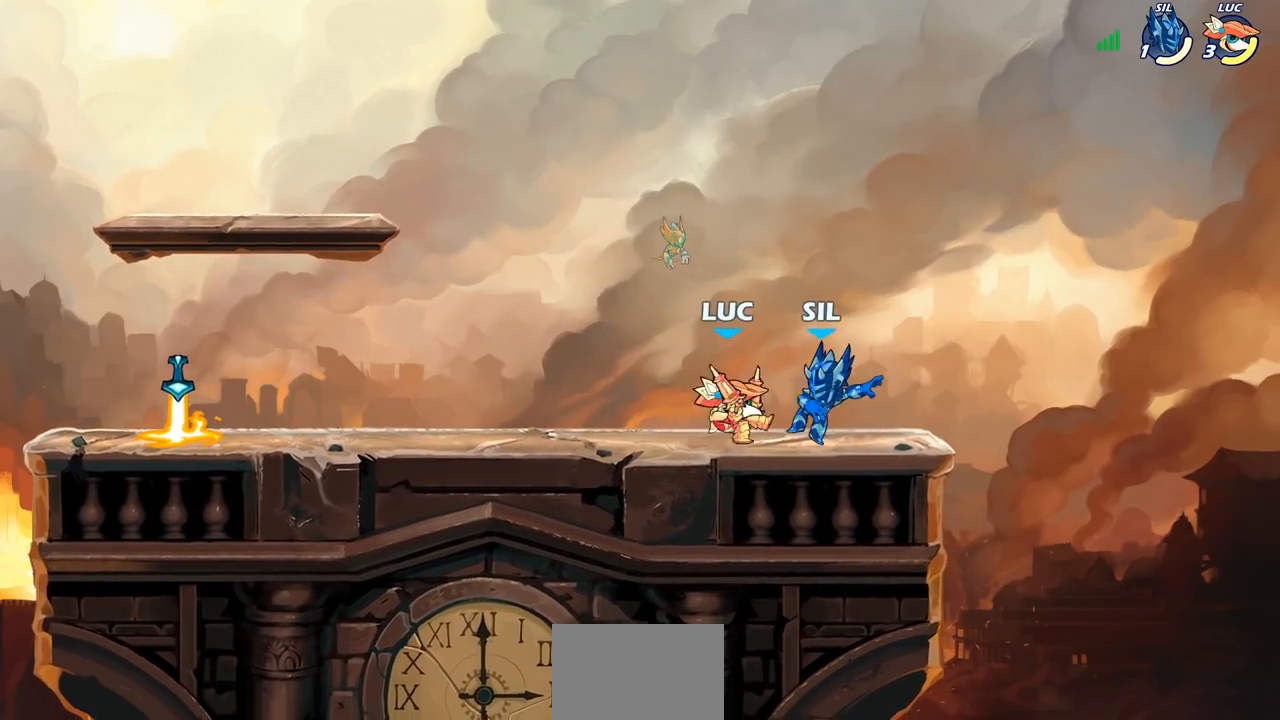
{"buttons": ["SQUARE"], "left_stick": "center", "right_stick": "center", "events": [[17, "left_stick", "right"], [67, "R1", "down"], [67, "R2", "down"], [117, "SQUARE", "down"], [117, "left_stick", "center"], [150, "R1", "up"], [150, "R2", "up"], [200, "SQUARE", "up"], [267, "SQUARE", "down"], [383, "SQUARE", "up"], [450, "SQUARE", "down"]]}
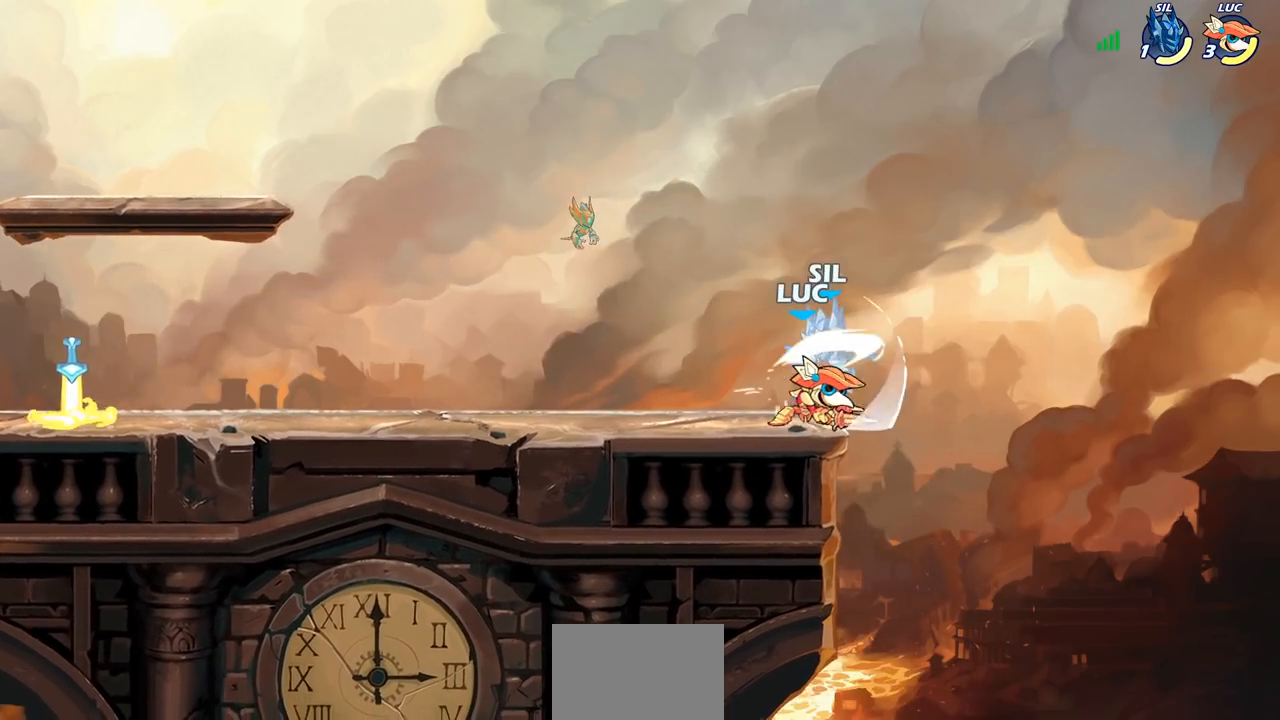
{"buttons": ["SQUARE"], "left_stick": "down", "right_stick": "center", "events": [[67, "SQUARE", "up"], [333, "left_stick", "down"], [367, "SQUARE", "down"]]}
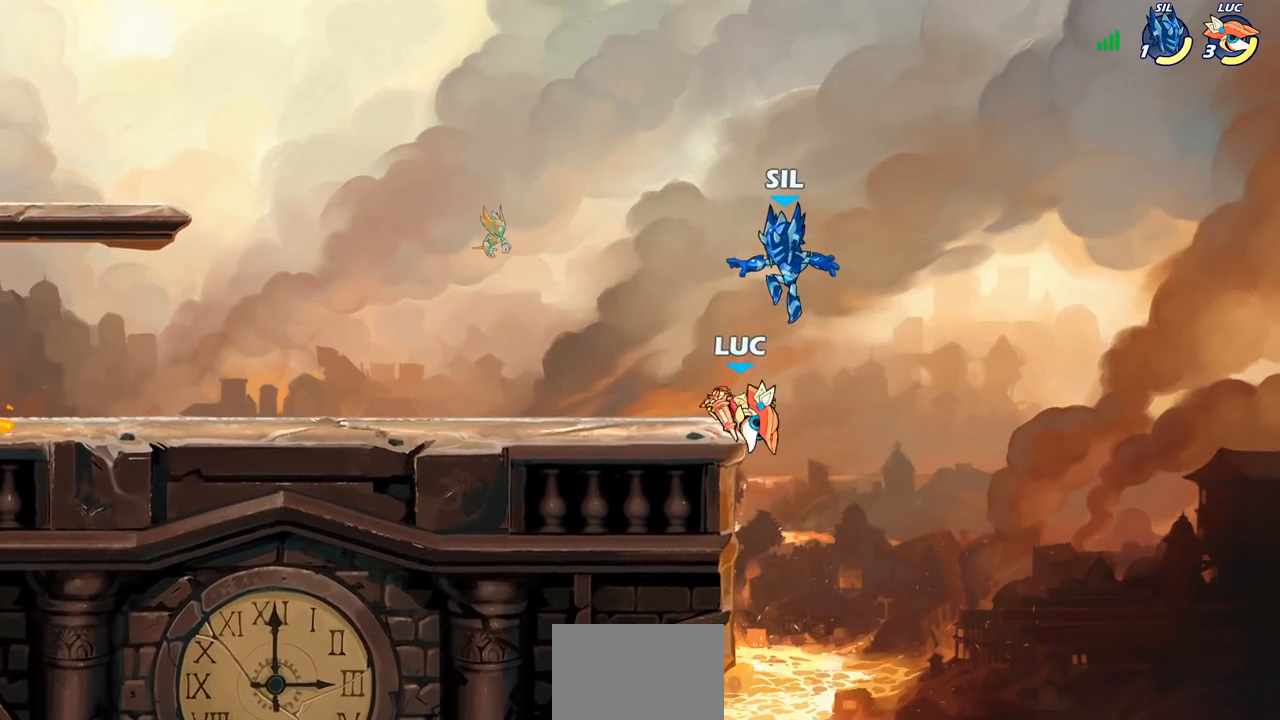
{"buttons": [], "left_stick": "left", "right_stick": "center", "events": [[17, "SQUARE", "up"], [33, "left_stick", "center"], [450, "left_stick", "left"]]}
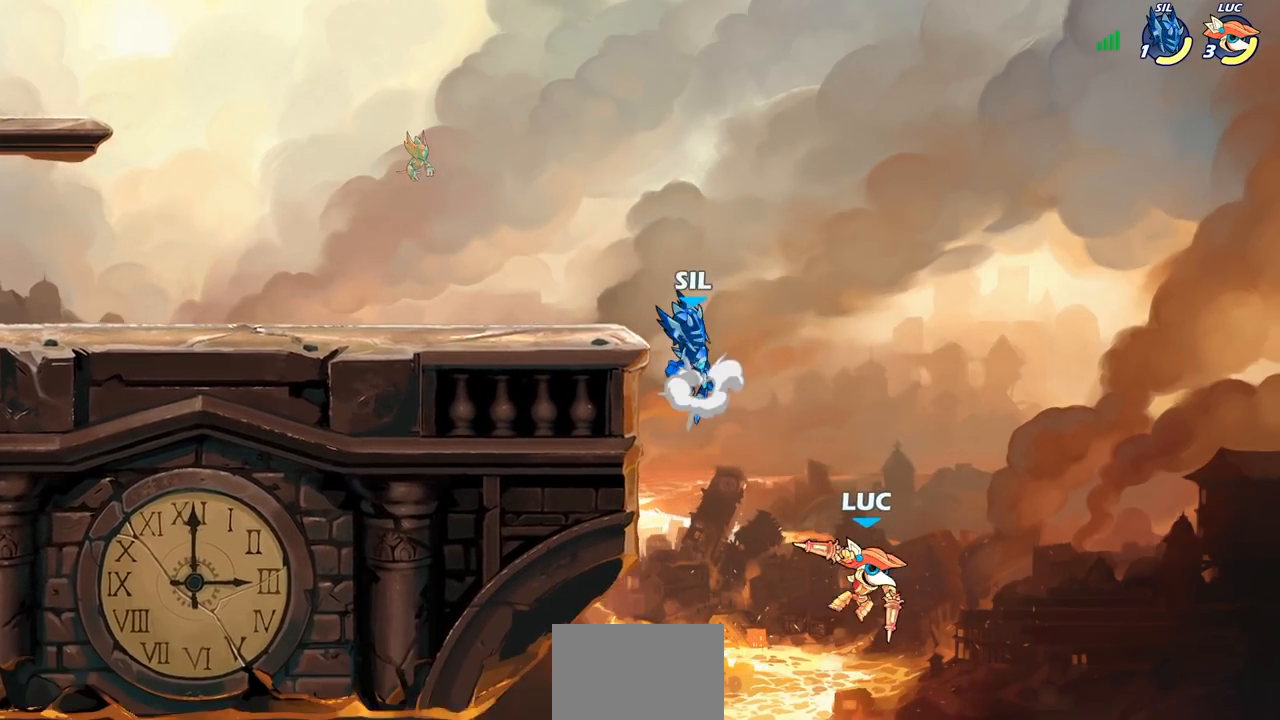
{"buttons": [], "left_stick": "center", "right_stick": "center", "events": [[117, "CIRCLE", "down"], [217, "left_stick", "center"], [267, "CIRCLE", "up"]]}
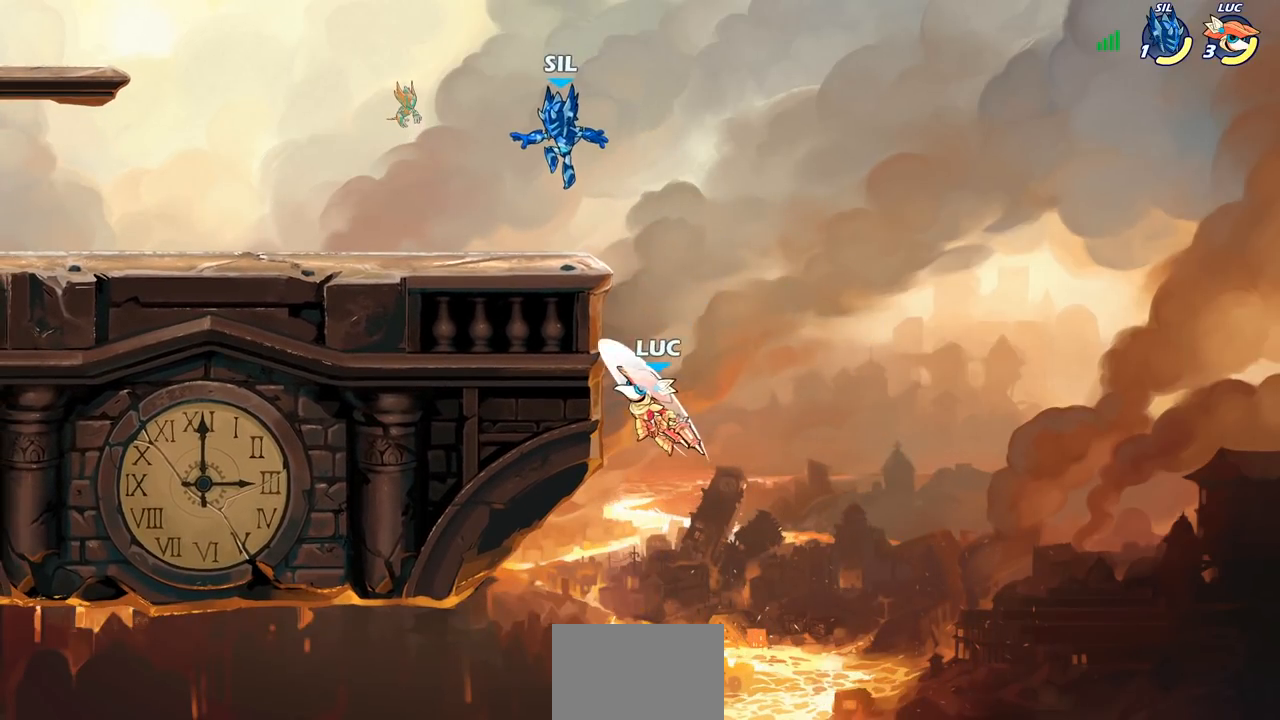
{"buttons": [], "left_stick": "up-left", "right_stick": "center", "events": [[33, "left_stick", "left"], [200, "left_stick", "up-right"], [267, "CROSS", "down"], [283, "left_stick", "up-left"], [350, "CIRCLE", "down"], [350, "CROSS", "up"], [450, "CIRCLE", "up"]]}
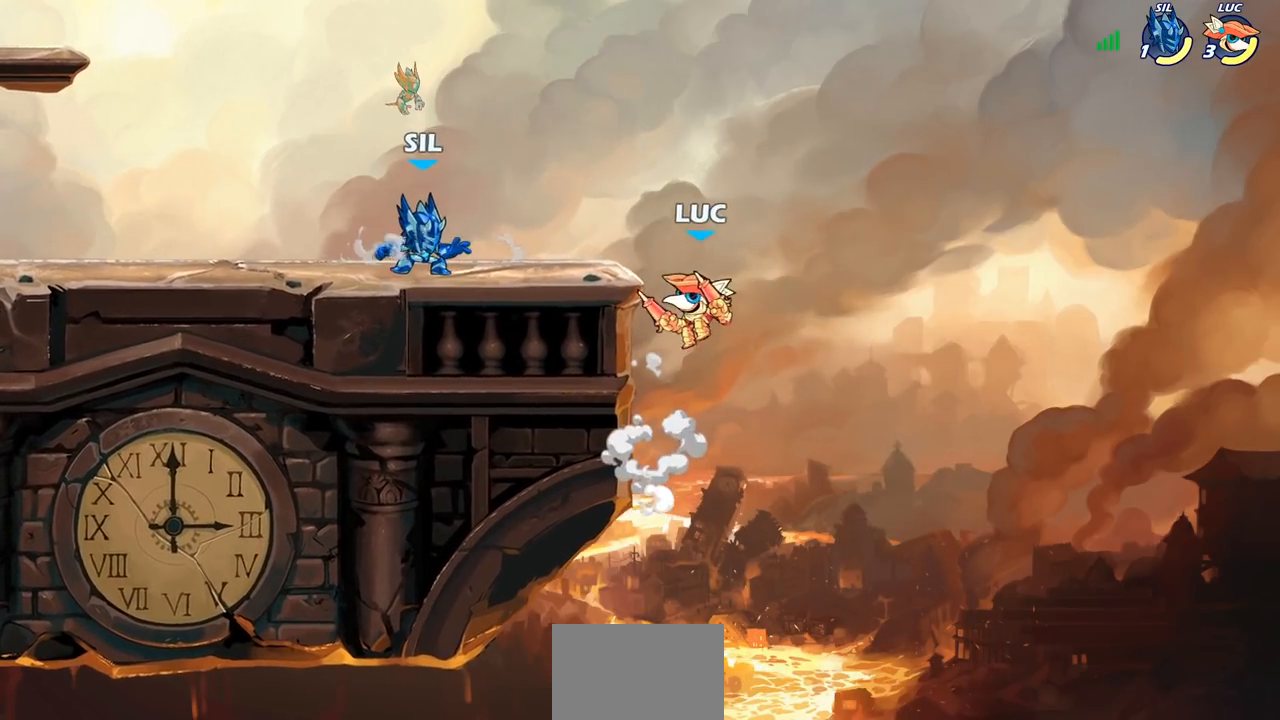
{"buttons": [], "left_stick": "right", "right_stick": "center", "events": [[100, "left_stick", "center"], [417, "left_stick", "right"]]}
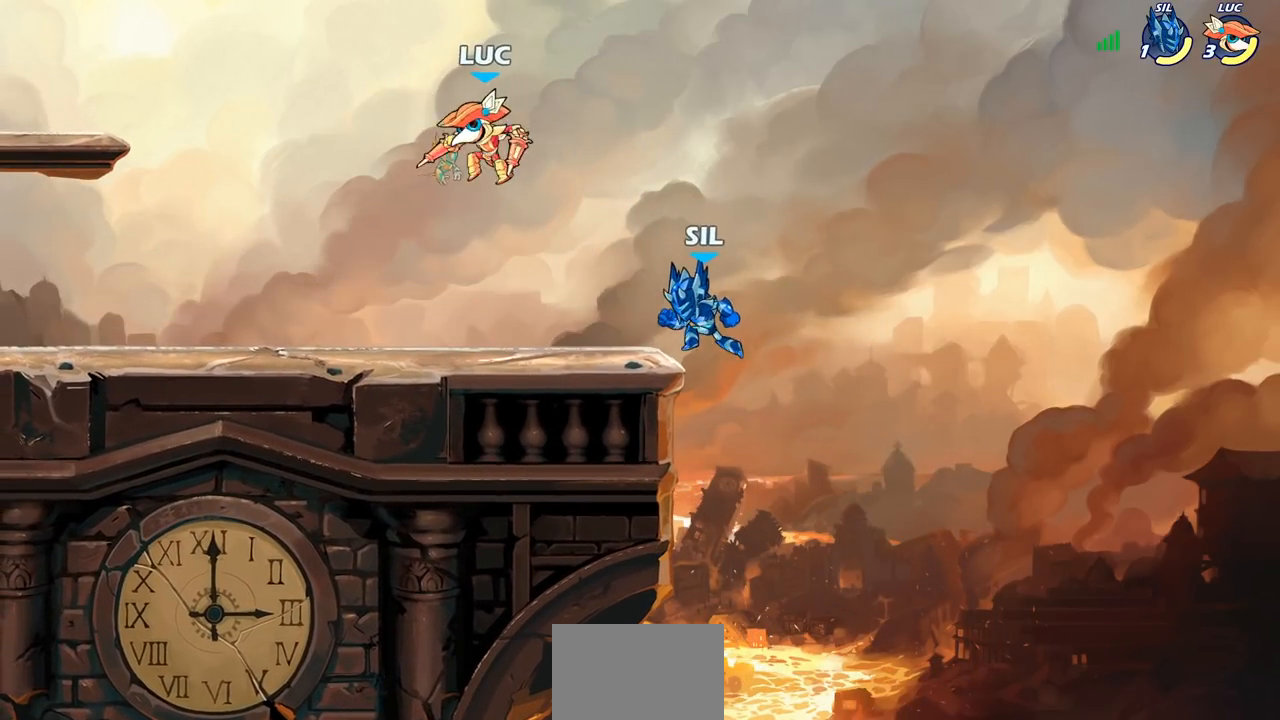
{"buttons": [], "left_stick": "right", "right_stick": "center", "events": [[117, "left_stick", "down"], [300, "left_stick", "down-right"], [417, "left_stick", "right"]]}
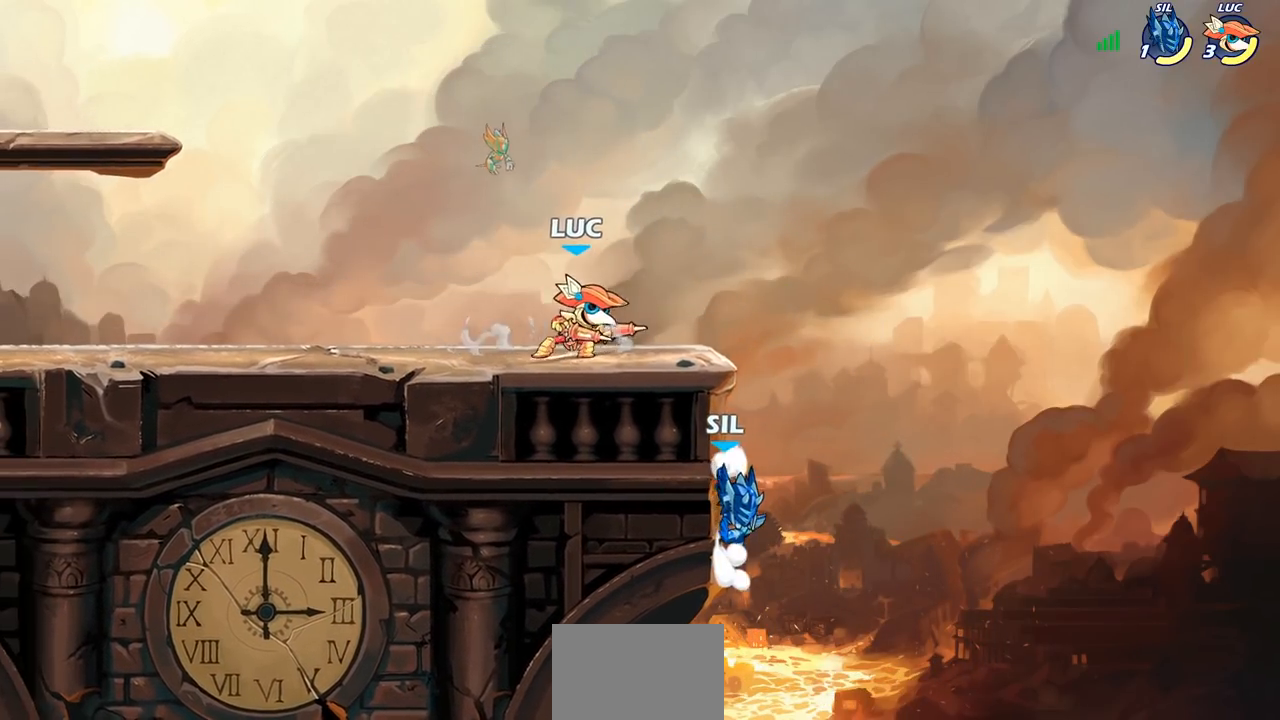
{"buttons": [], "left_stick": "center", "right_stick": "center", "events": [[117, "left_stick", "center"], [183, "SQUARE", "down"], [300, "SQUARE", "up"], [383, "SQUARE", "down"], [483, "SQUARE", "up"]]}
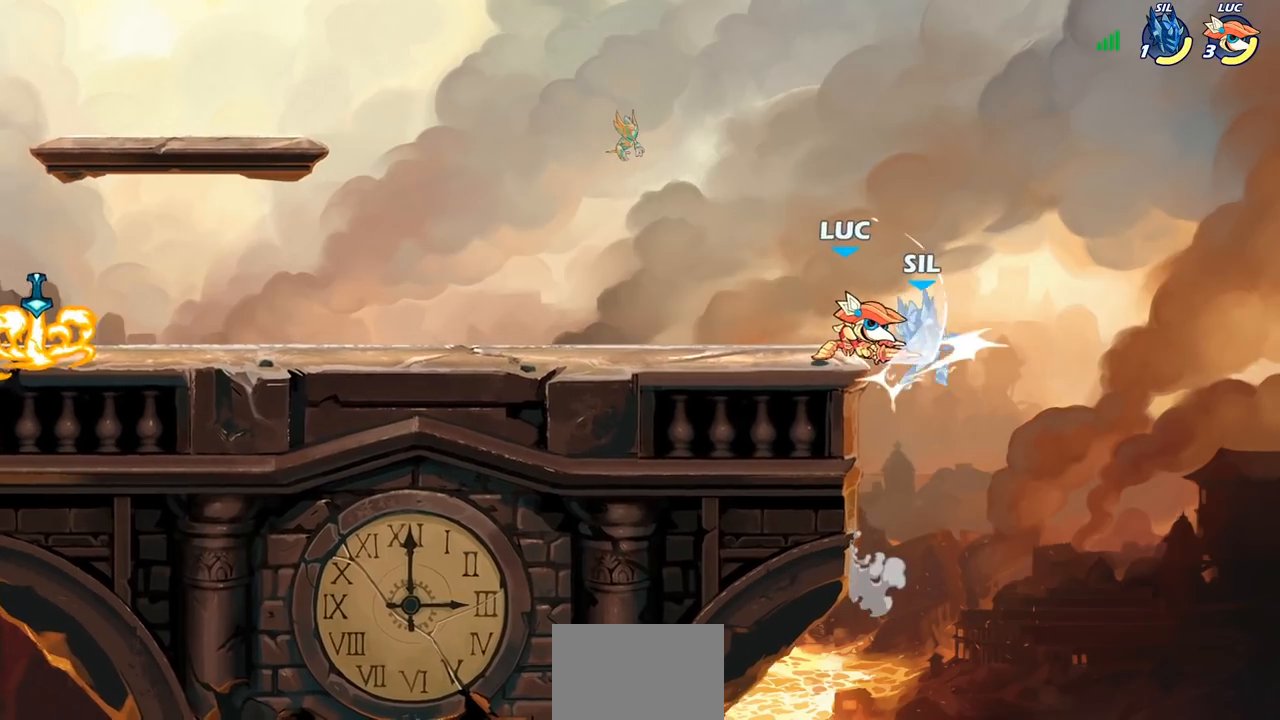
{"buttons": ["SQUARE"], "left_stick": "center", "right_stick": "down-left", "events": [[67, "SQUARE", "down"], [200, "SQUARE", "up"], [383, "CROSS", "down"], [467, "CROSS", "up"], [467, "SQUARE", "down"], [500, "right_stick", "down-left"]]}
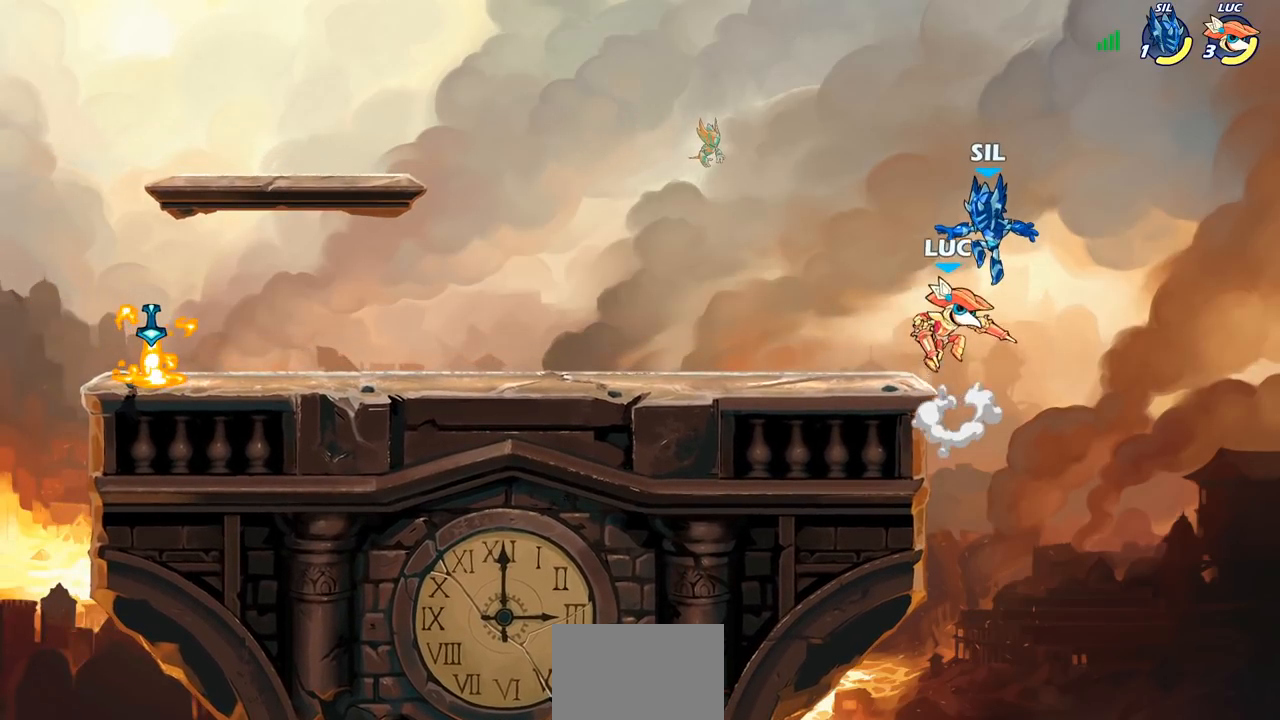
{"buttons": [], "left_stick": "down-left", "right_stick": "center", "events": [[67, "SQUARE", "up"], [67, "right_stick", "center"], [167, "left_stick", "left"], [400, "left_stick", "down-left"]]}
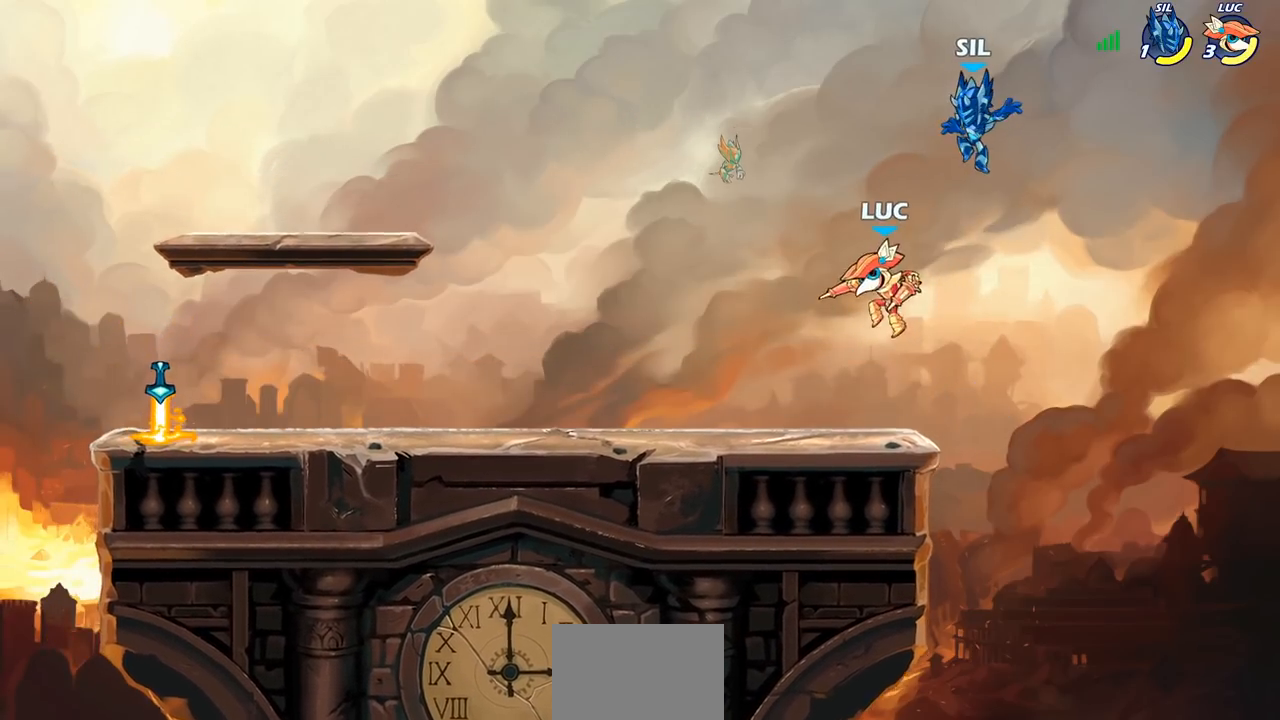
{"buttons": [], "left_stick": "center", "right_stick": "center", "events": [[17, "CROSS", "down"], [17, "left_stick", "down-right"], [83, "CIRCLE", "down"], [83, "CROSS", "up"], [83, "left_stick", "up-right"], [133, "left_stick", "center"], [183, "CIRCLE", "up"]]}
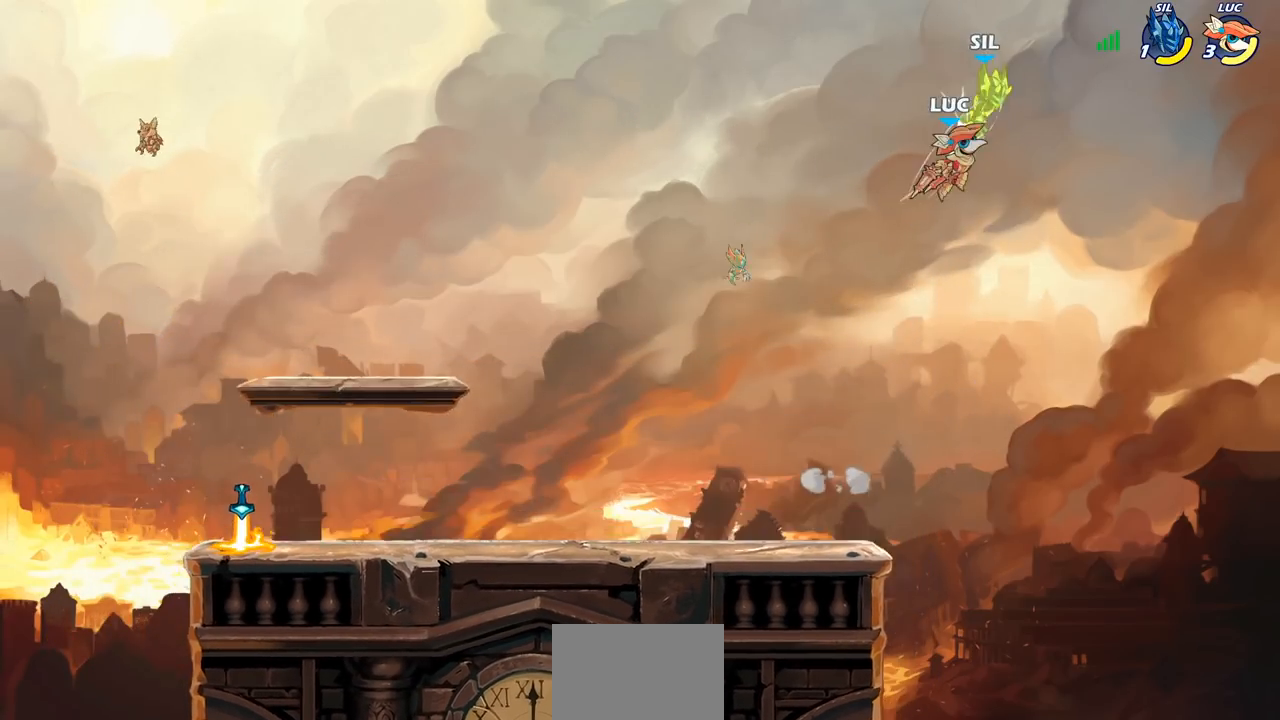
{"buttons": [], "left_stick": "down-left", "right_stick": "center", "events": [[150, "left_stick", "left"], [283, "left_stick", "down-left"]]}
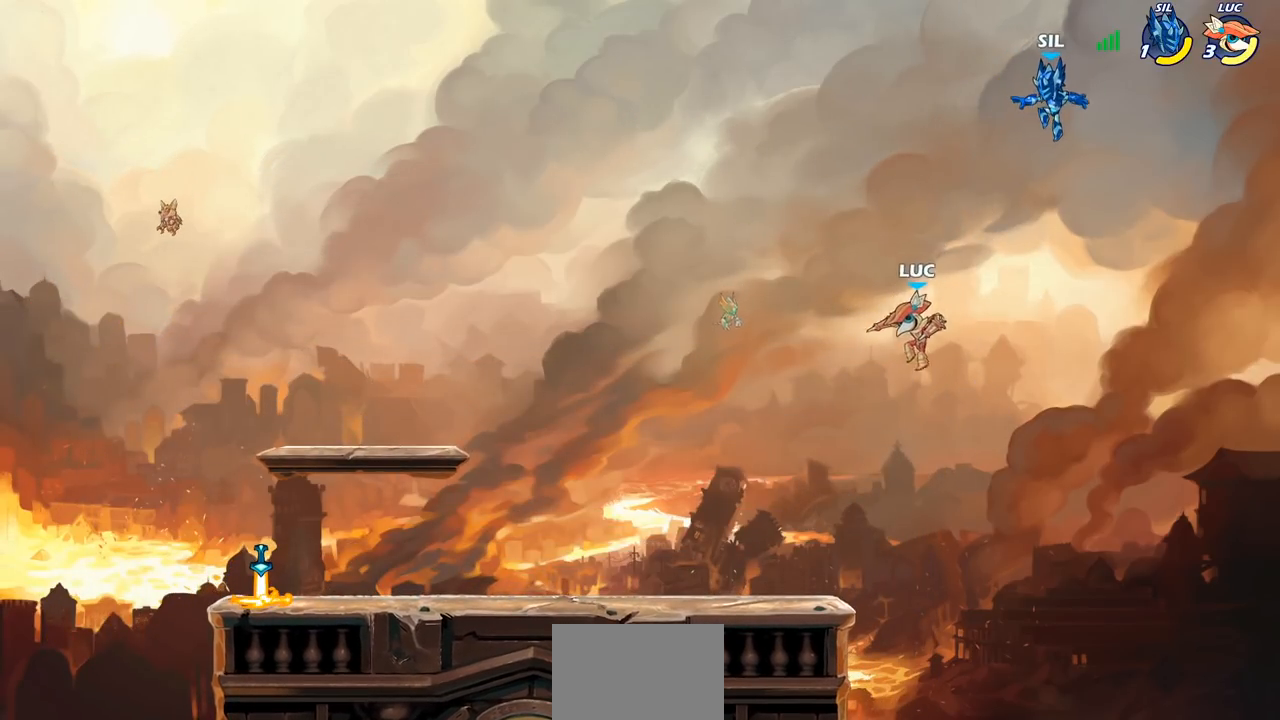
{"buttons": ["CIRCLE"], "left_stick": "right", "right_stick": "center", "events": [[400, "left_stick", "right"], [417, "CROSS", "down"], [483, "CIRCLE", "down"], [500, "CROSS", "up"]]}